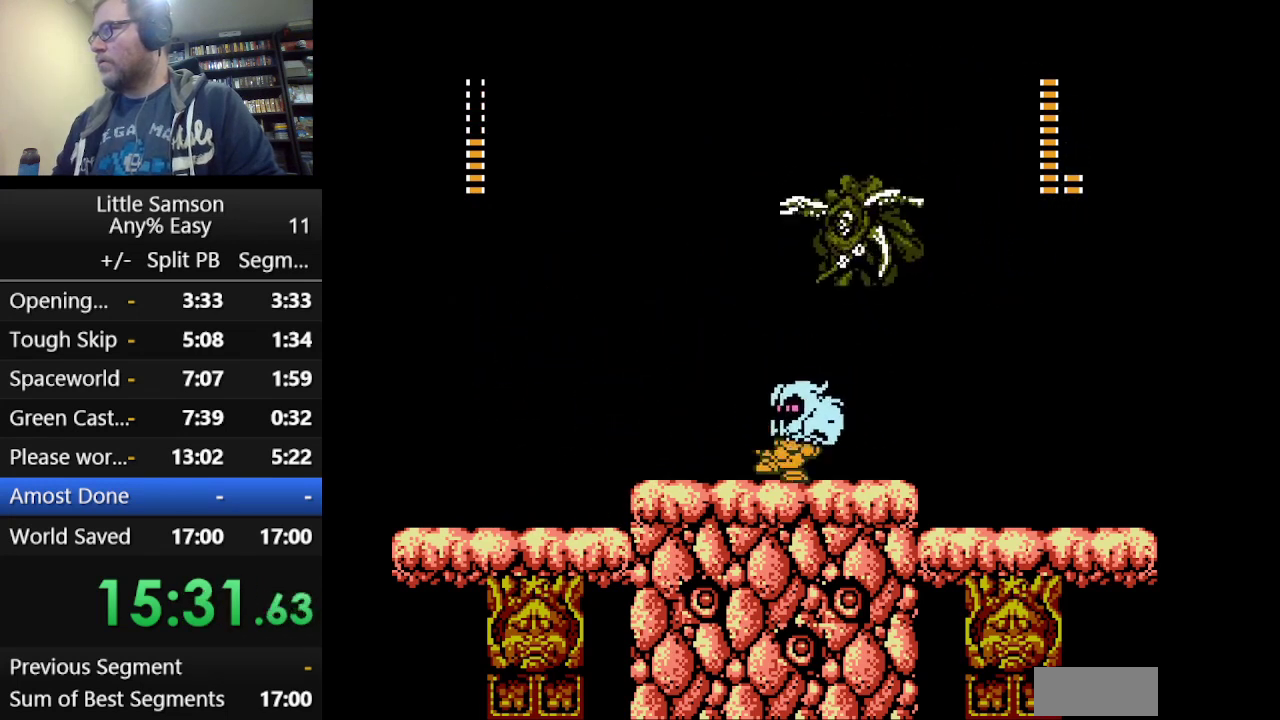
Gameplay with a controller (Nintendo layout); each line is a JSON object with the inputs held at the frame after it. "events" lists button and stick changes between this image and that frame as [ms after this image, input, new state], when the widget could be followed in between. Not read: B L3 R3.
{"buttons": [], "events": [[250, "DPAD_LEFT", "up"]]}
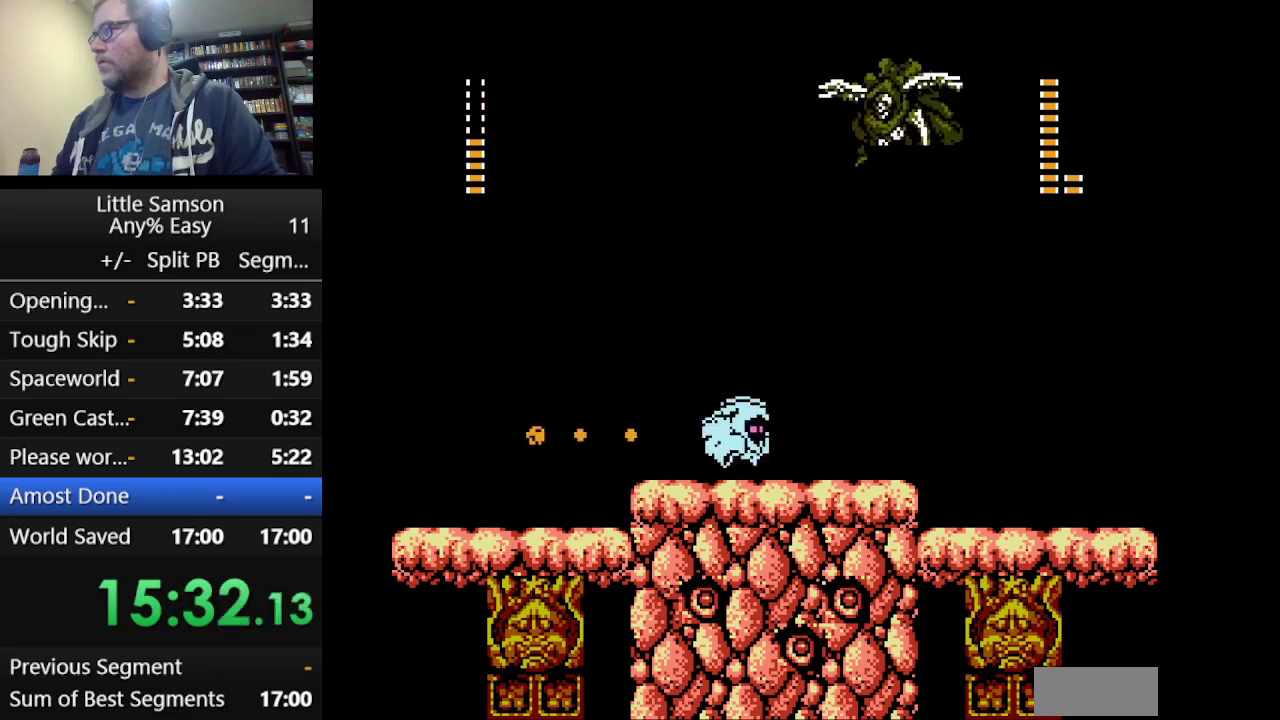
{"buttons": [], "events": []}
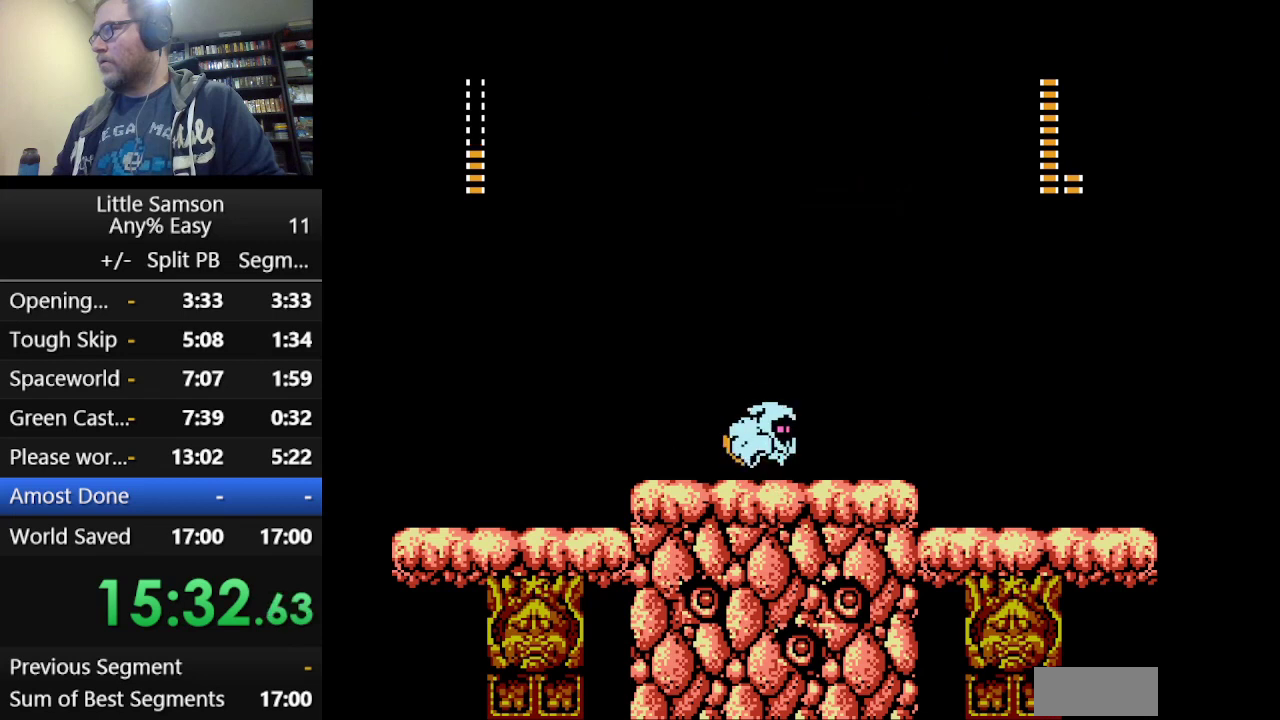
{"buttons": ["DPAD_LEFT"], "events": [[84, "DPAD_LEFT", "down"], [417, "DPAD_LEFT", "up"], [417, "DPAD_UP", "down"], [501, "DPAD_LEFT", "down"], [501, "DPAD_UP", "up"]]}
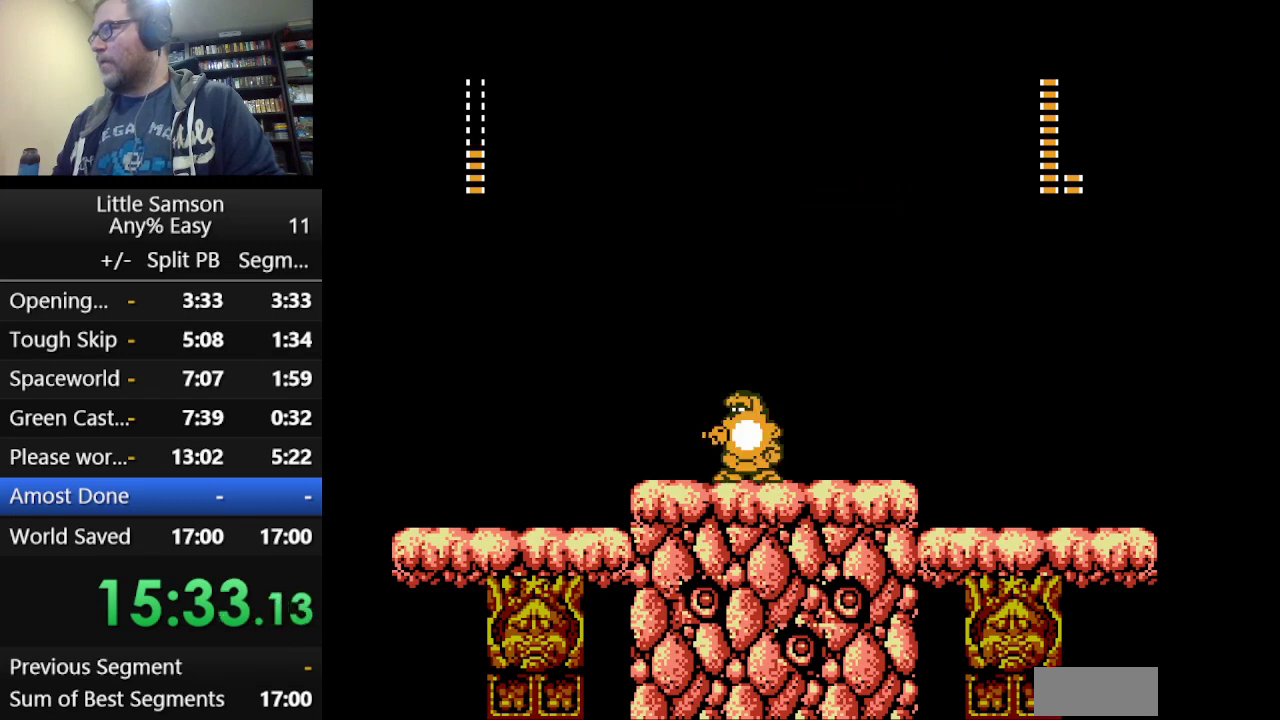
{"buttons": ["DPAD_LEFT"], "events": [[208, "DPAD_LEFT", "up"], [500, "DPAD_LEFT", "down"]]}
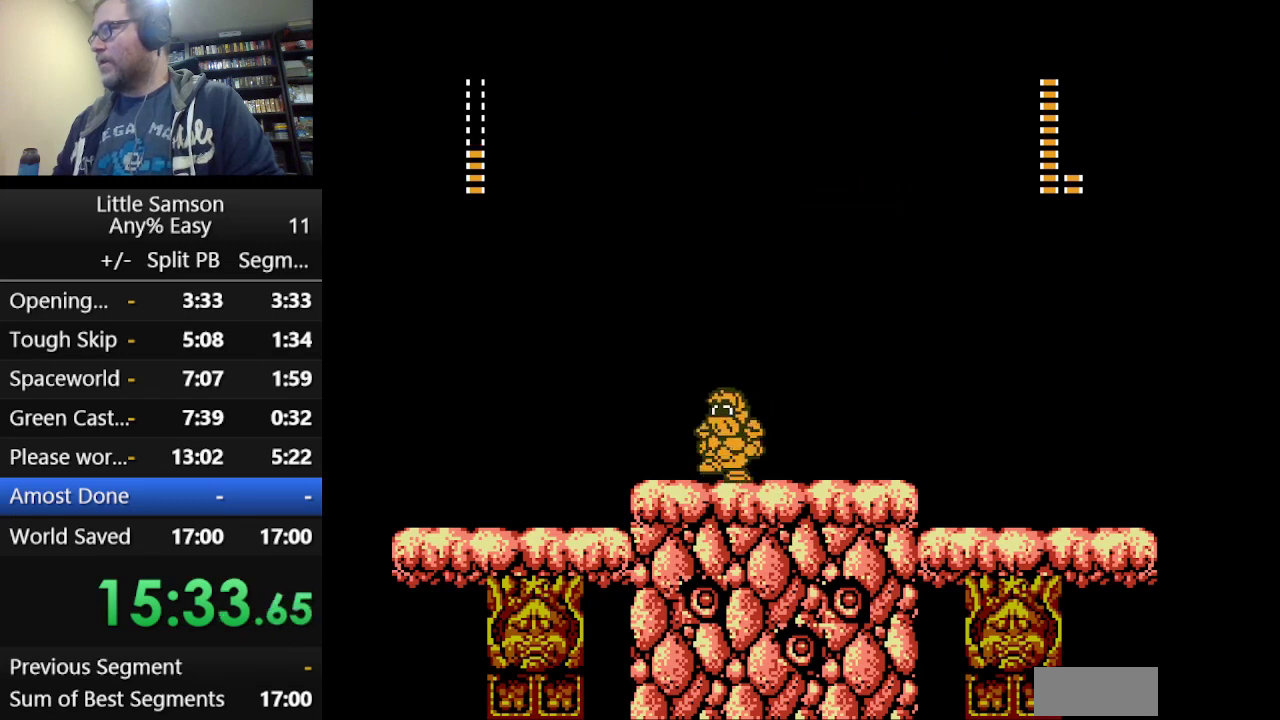
{"buttons": ["DPAD_RIGHT"], "events": [[167, "DPAD_LEFT", "up"], [250, "DPAD_RIGHT", "down"], [376, "DPAD_RIGHT", "up"], [459, "DPAD_RIGHT", "down"]]}
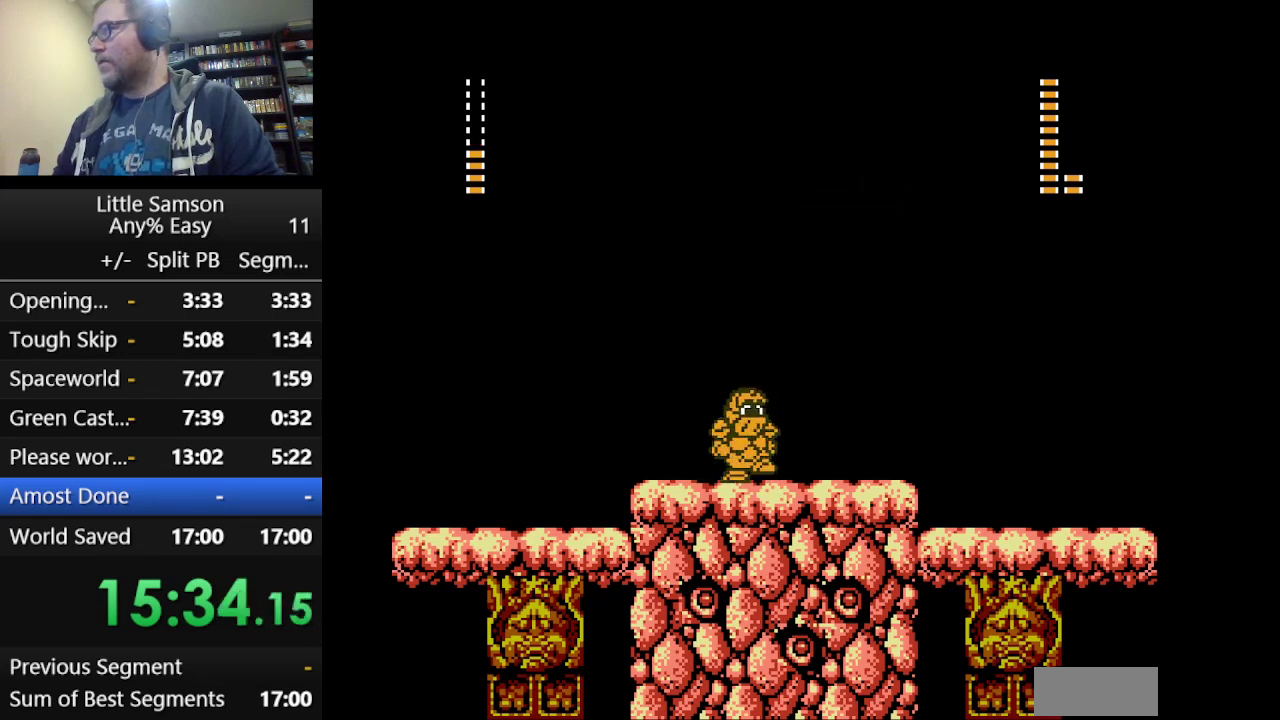
{"buttons": [], "events": [[458, "DPAD_RIGHT", "up"]]}
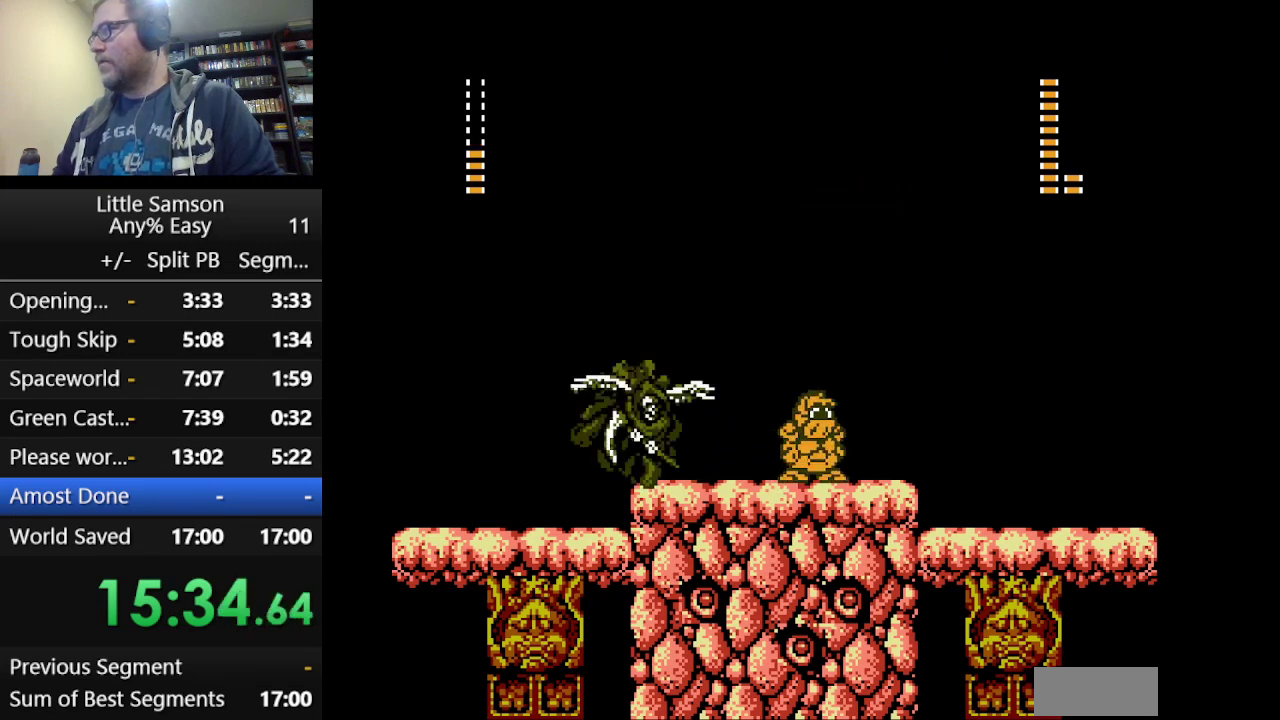
{"buttons": ["DPAD_LEFT"], "events": [[42, "DPAD_RIGHT", "down"], [167, "A", "down"], [250, "DPAD_LEFT", "down"], [250, "DPAD_RIGHT", "up"], [292, "A", "up"]]}
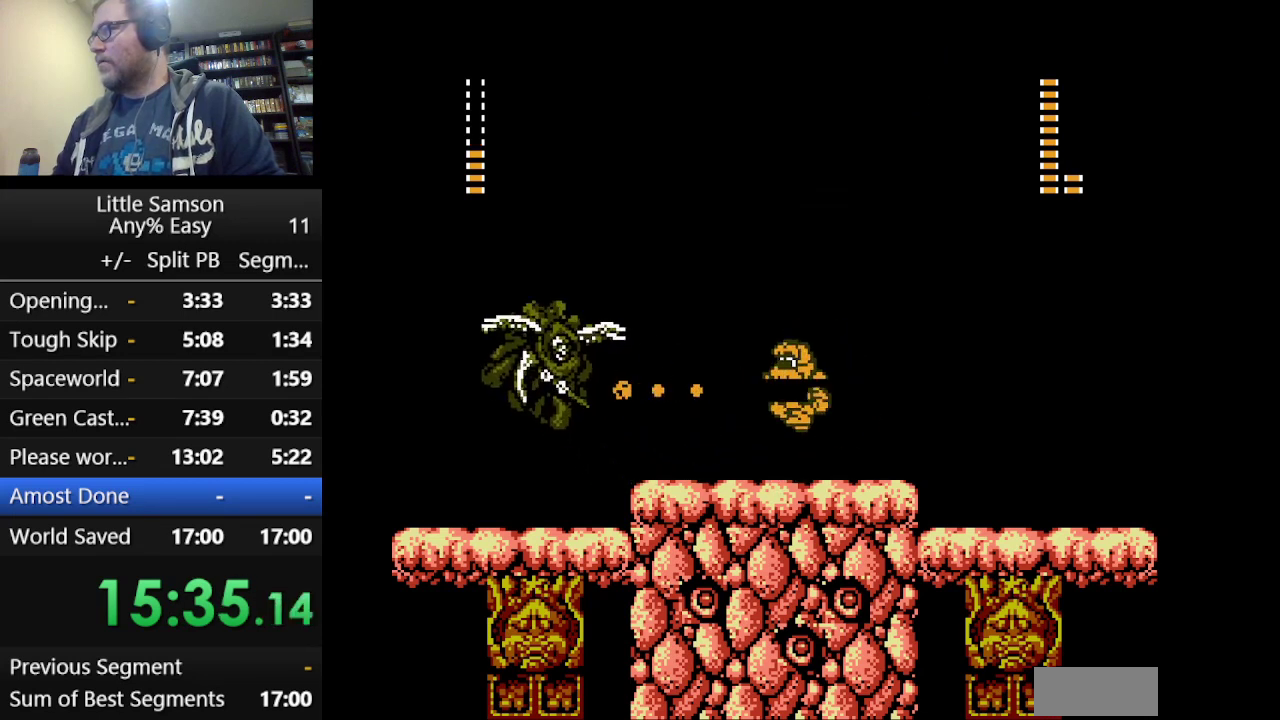
{"buttons": ["DPAD_RIGHT"], "events": [[125, "DPAD_LEFT", "up"], [208, "DPAD_RIGHT", "down"]]}
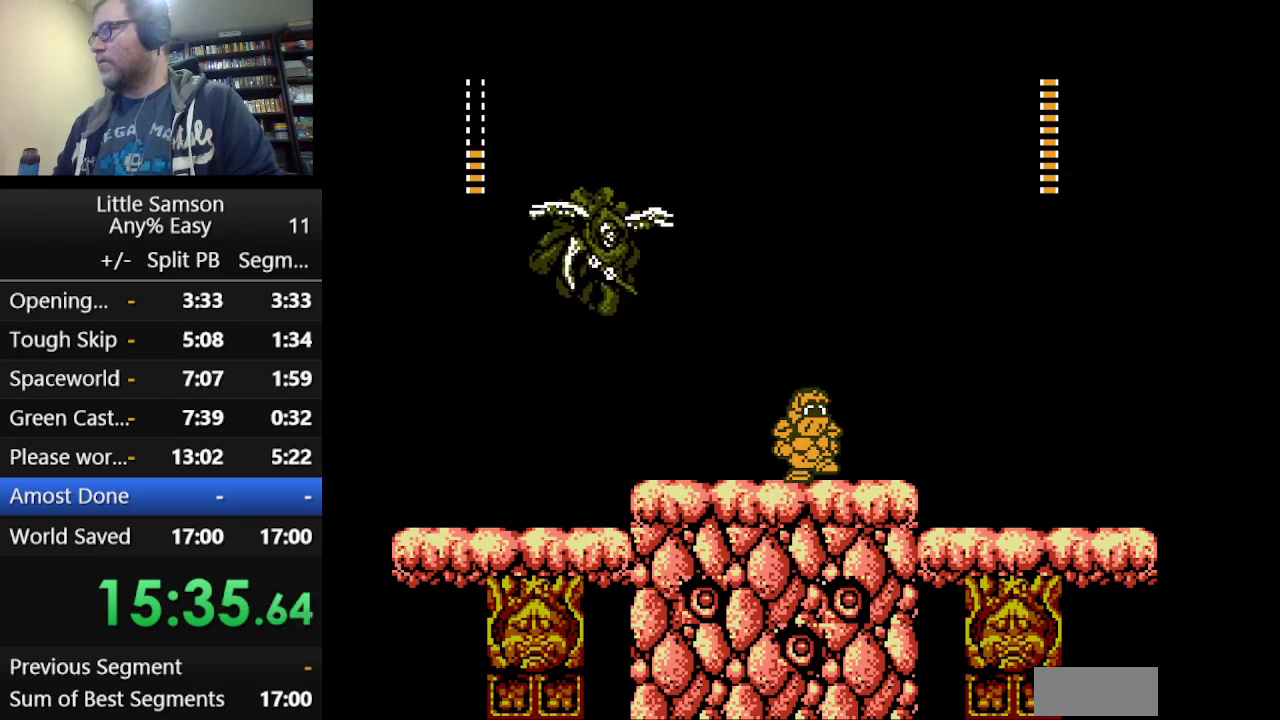
{"buttons": [], "events": [[84, "A", "down"], [250, "DPAD_RIGHT", "up"], [292, "DPAD_LEFT", "down"], [334, "A", "up"], [376, "DPAD_LEFT", "up"]]}
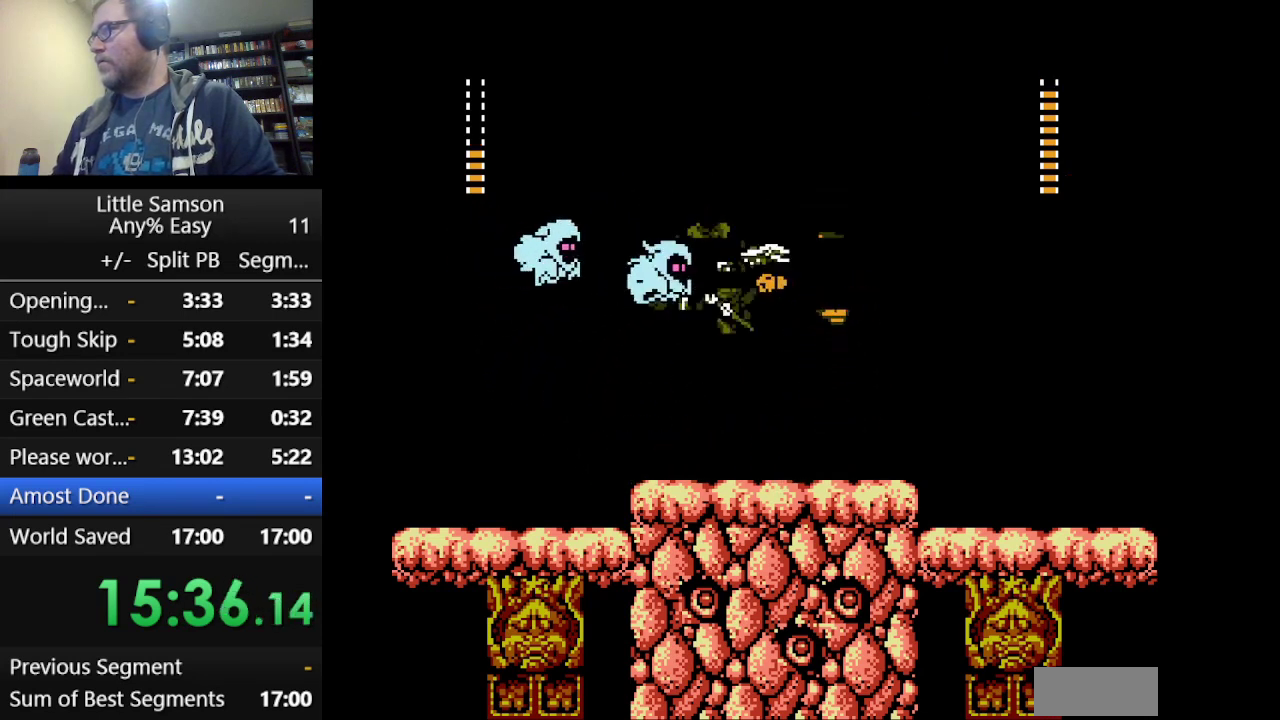
{"buttons": ["DPAD_LEFT"], "events": [[83, "DPAD_RIGHT", "down"], [417, "A", "down"], [417, "DPAD_RIGHT", "up"], [458, "DPAD_LEFT", "down"], [500, "A", "up"]]}
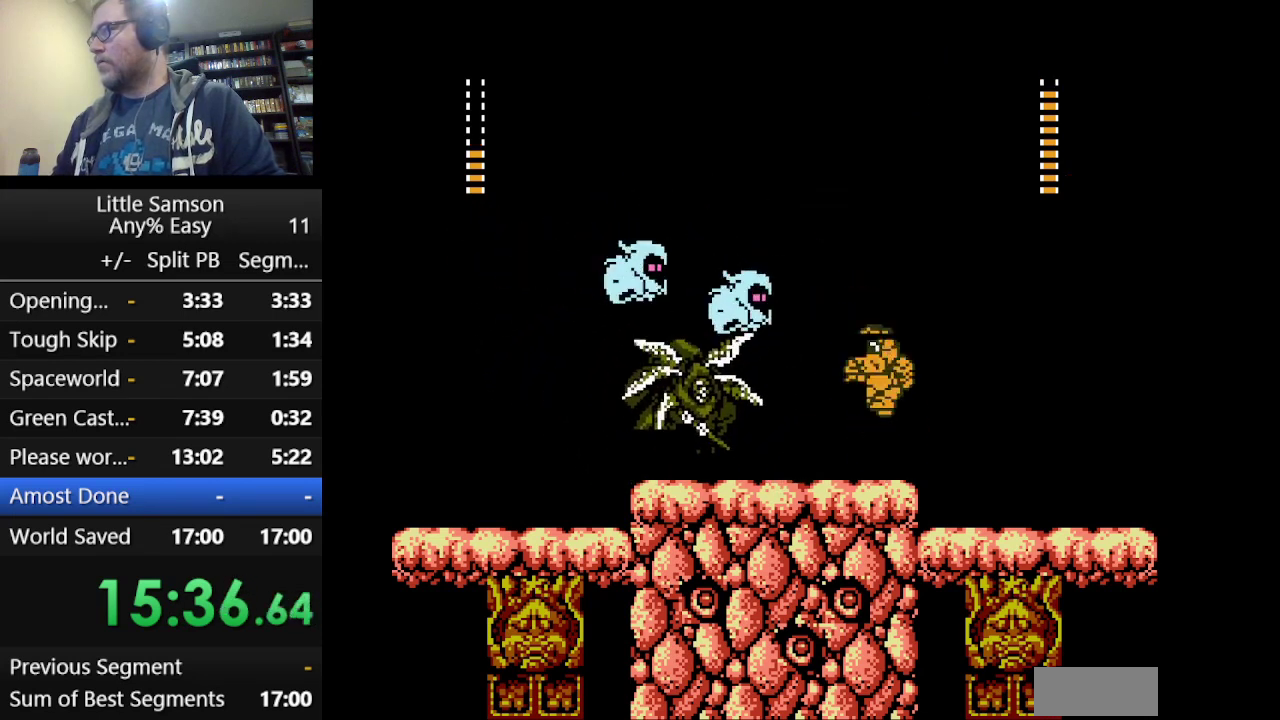
{"buttons": ["DPAD_RIGHT"], "events": [[84, "DPAD_LEFT", "up"], [376, "DPAD_RIGHT", "down"]]}
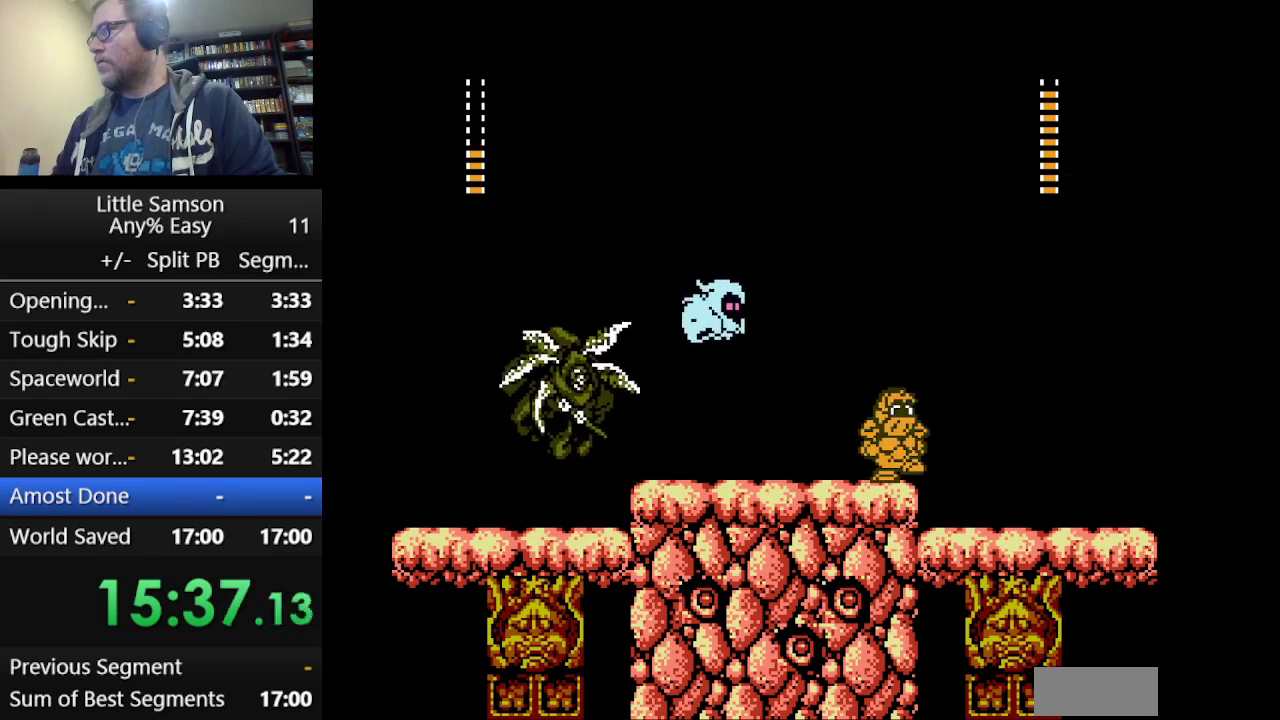
{"buttons": [], "events": [[41, "A", "down"], [83, "DPAD_RIGHT", "up"], [167, "A", "up"], [167, "DPAD_LEFT", "down"], [333, "DPAD_LEFT", "up"]]}
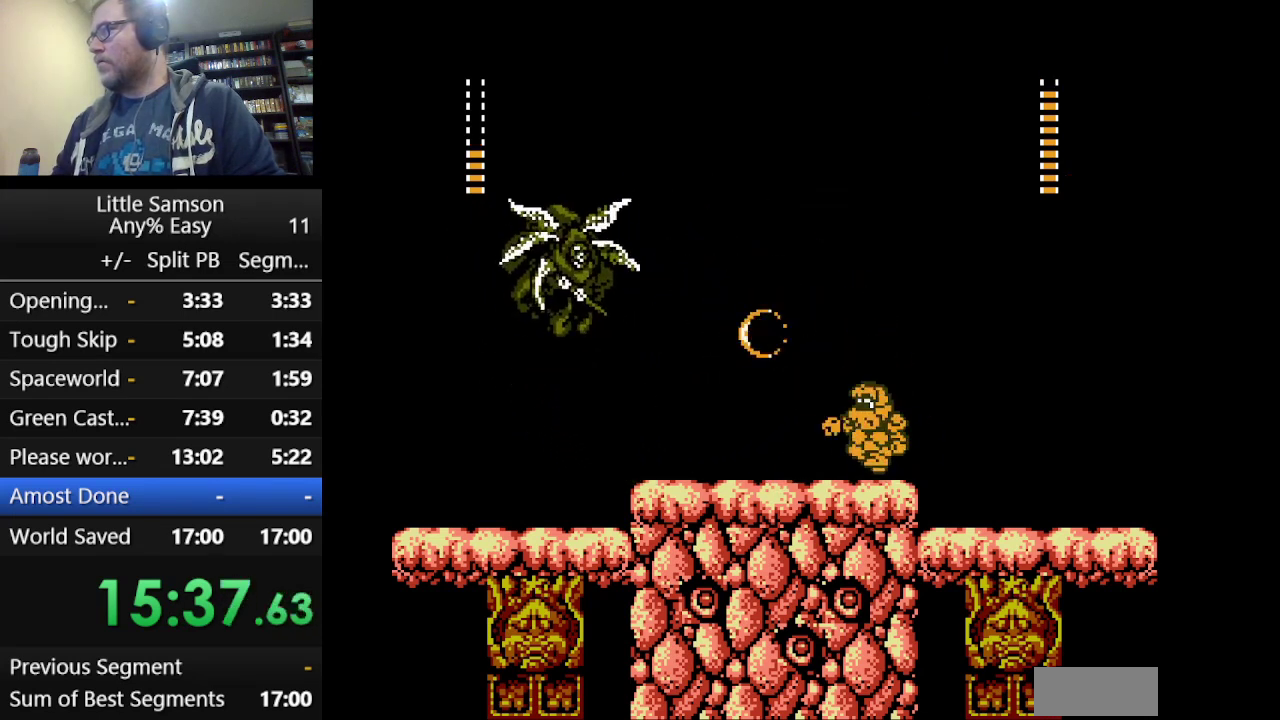
{"buttons": ["A"], "events": [[167, "A", "down"]]}
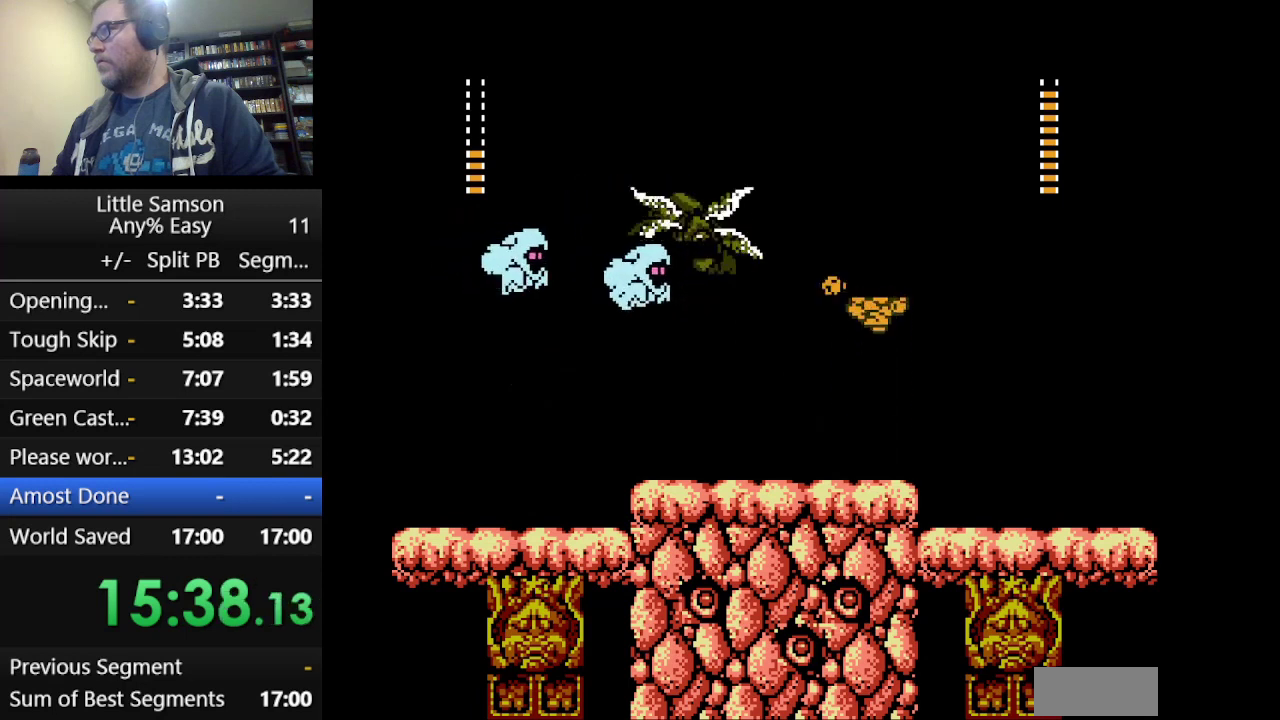
{"buttons": ["A"], "events": [[125, "A", "up"], [417, "A", "down"]]}
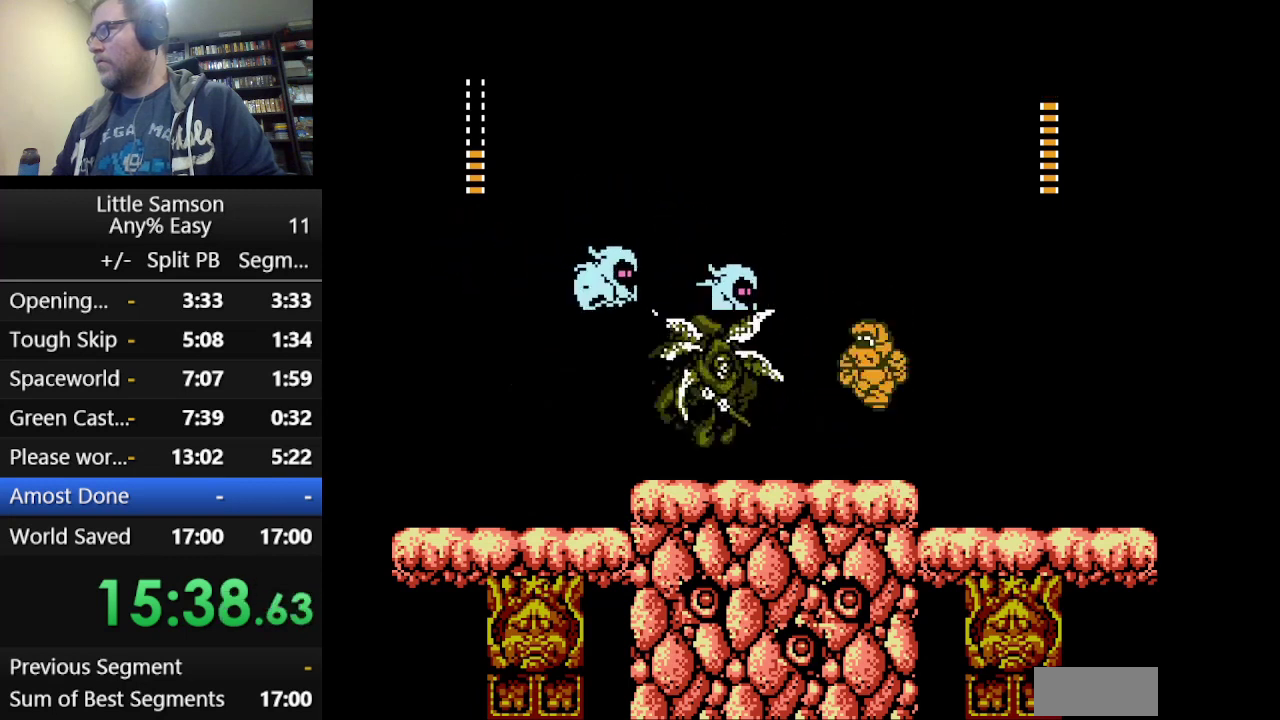
{"buttons": [], "events": [[167, "A", "up"], [209, "DPAD_LEFT", "down"], [334, "DPAD_LEFT", "up"]]}